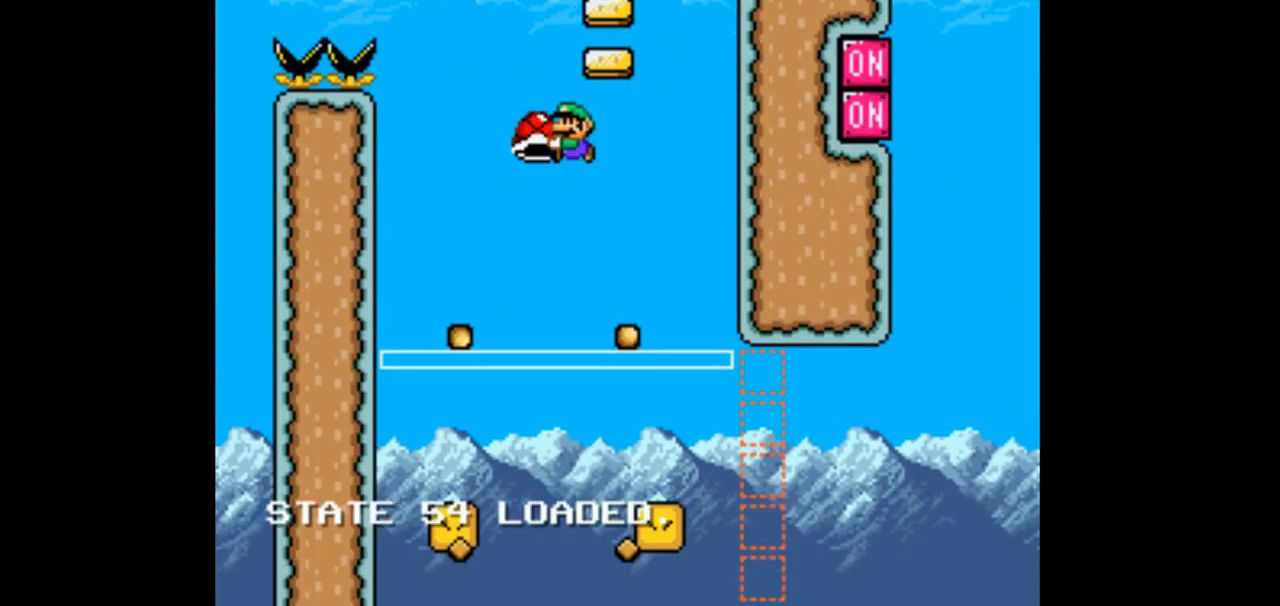
Gameplay with a controller (Nintendo layout); each line is a JSON object with the inputs held at the frame after it (dt_ms = milliseconds from this image to that frame). "events" lists button and stick changes between this image and that frame as [ms after this image, input, new state], when the widget could be followed in between. Not read: L1 L3 R1 R3 START.
{"dt_ms": 500, "buttons": ["B", "Y"], "events": [[133, "DPAD_LEFT", "up"]]}
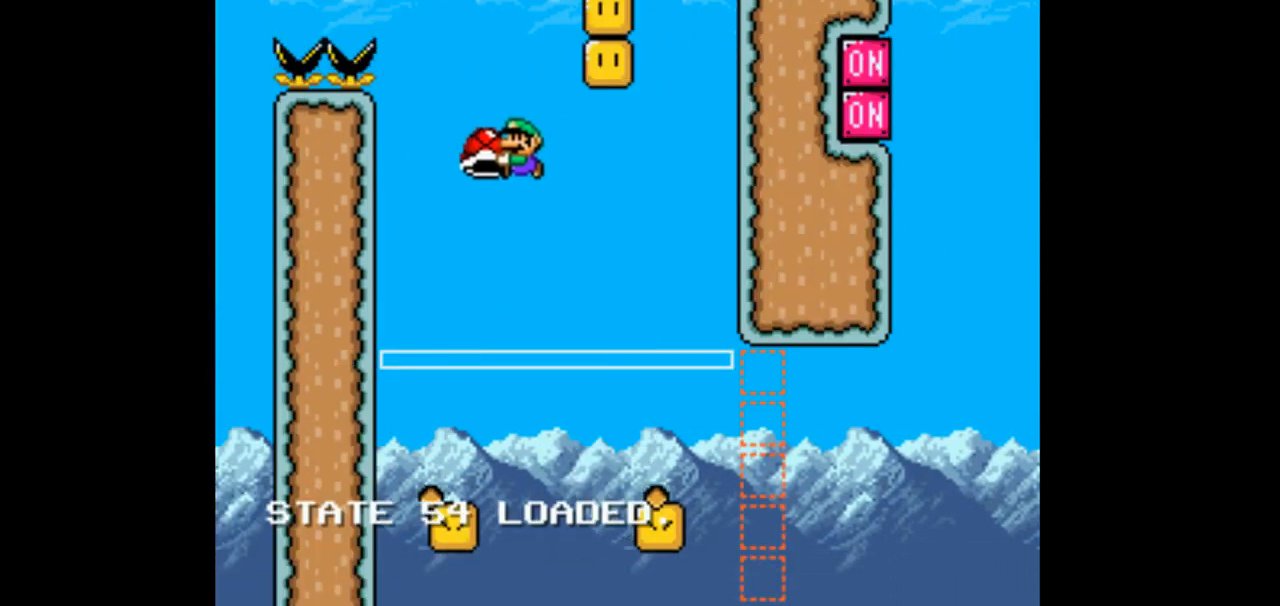
{"dt_ms": 500, "buttons": ["B", "DPAD_LEFT"], "events": [[167, "DPAD_LEFT", "down"], [467, "Y", "up"]]}
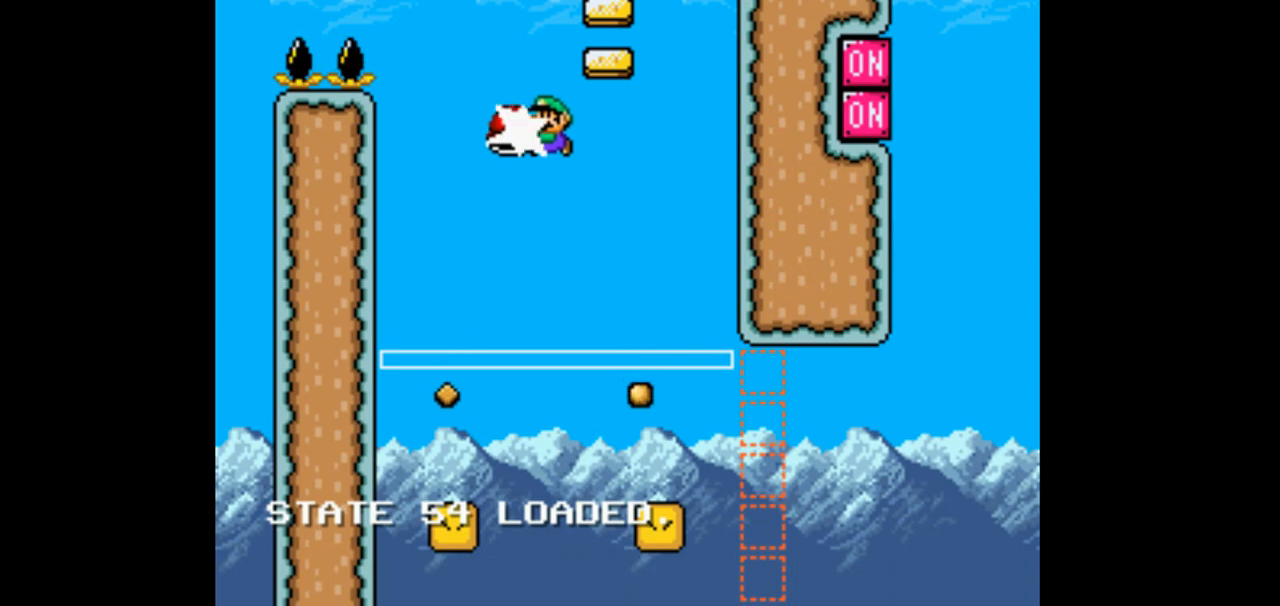
{"dt_ms": 500, "buttons": ["B", "Y", "DPAD_RIGHT"], "events": [[67, "Y", "down"], [100, "DPAD_LEFT", "up"], [433, "DPAD_RIGHT", "down"]]}
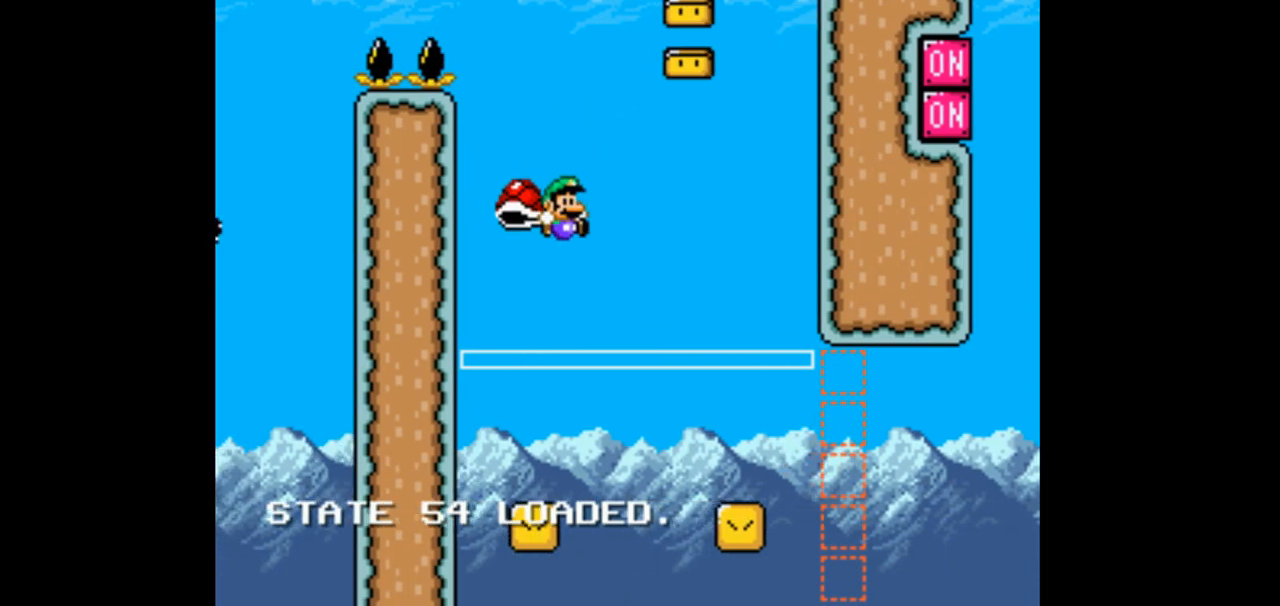
{"dt_ms": 500, "buttons": ["B", "Y", "DPAD_LEFT"], "events": [[133, "DPAD_RIGHT", "up"], [167, "DPAD_LEFT", "down"]]}
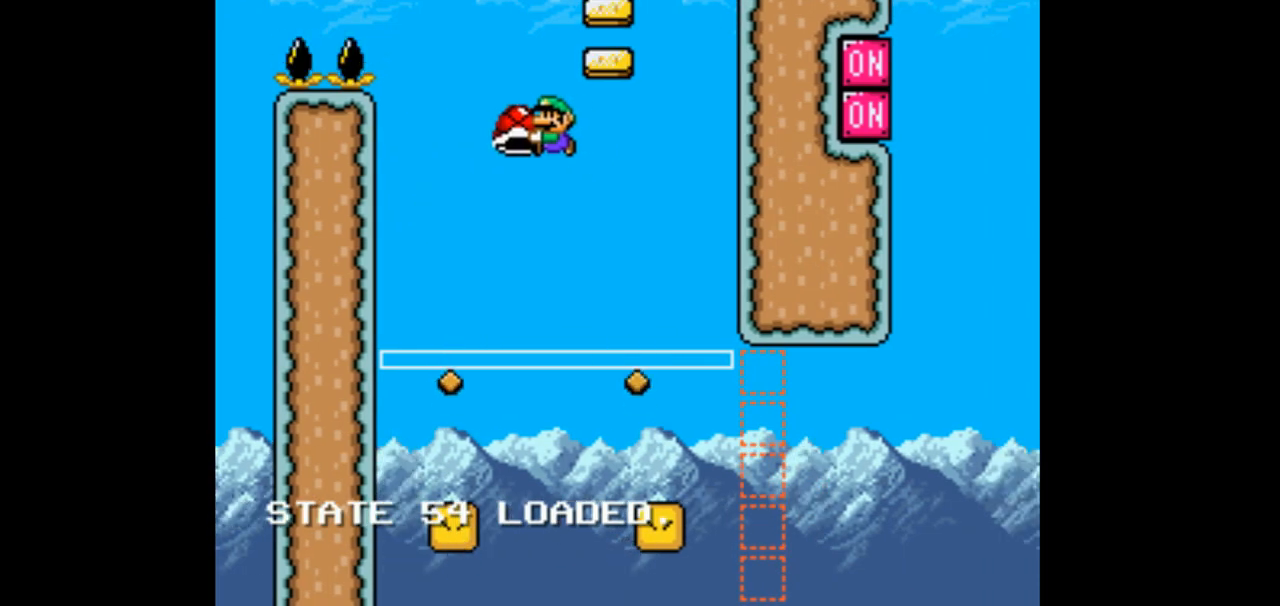
{"dt_ms": 500, "buttons": ["B", "Y"], "events": [[100, "DPAD_LEFT", "up"], [167, "Y", "up"], [267, "Y", "down"]]}
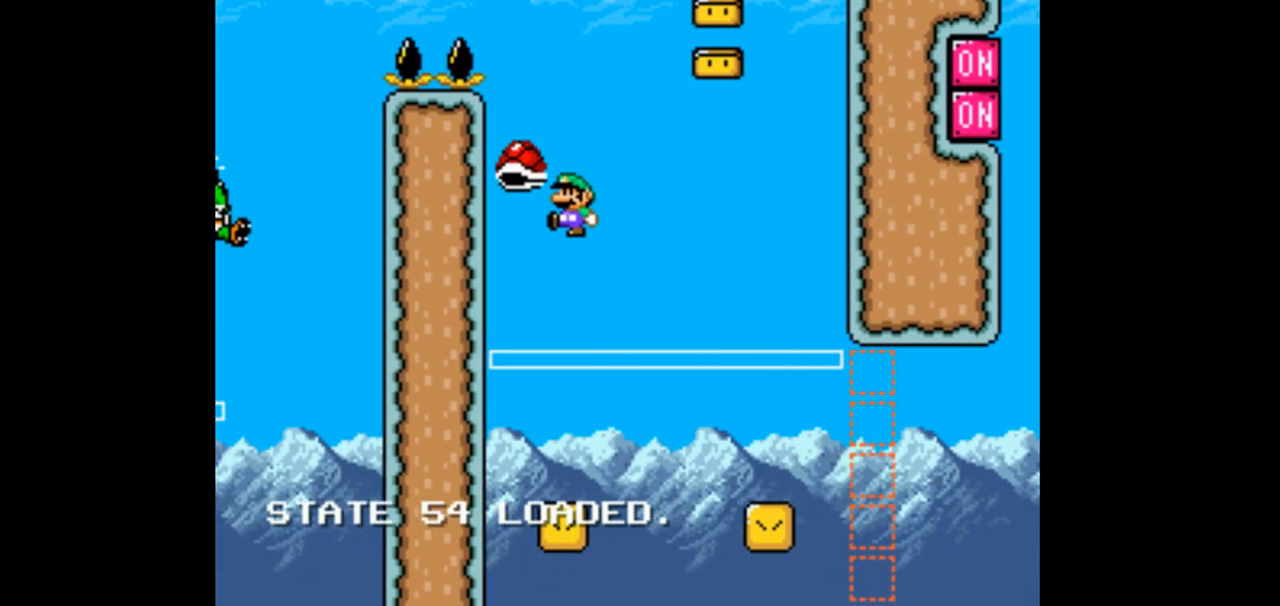
{"dt_ms": 500, "buttons": ["B", "Y"], "events": [[200, "DPAD_LEFT", "down"], [400, "DPAD_LEFT", "up"], [400, "DPAD_RIGHT", "down"], [500, "DPAD_RIGHT", "up"]]}
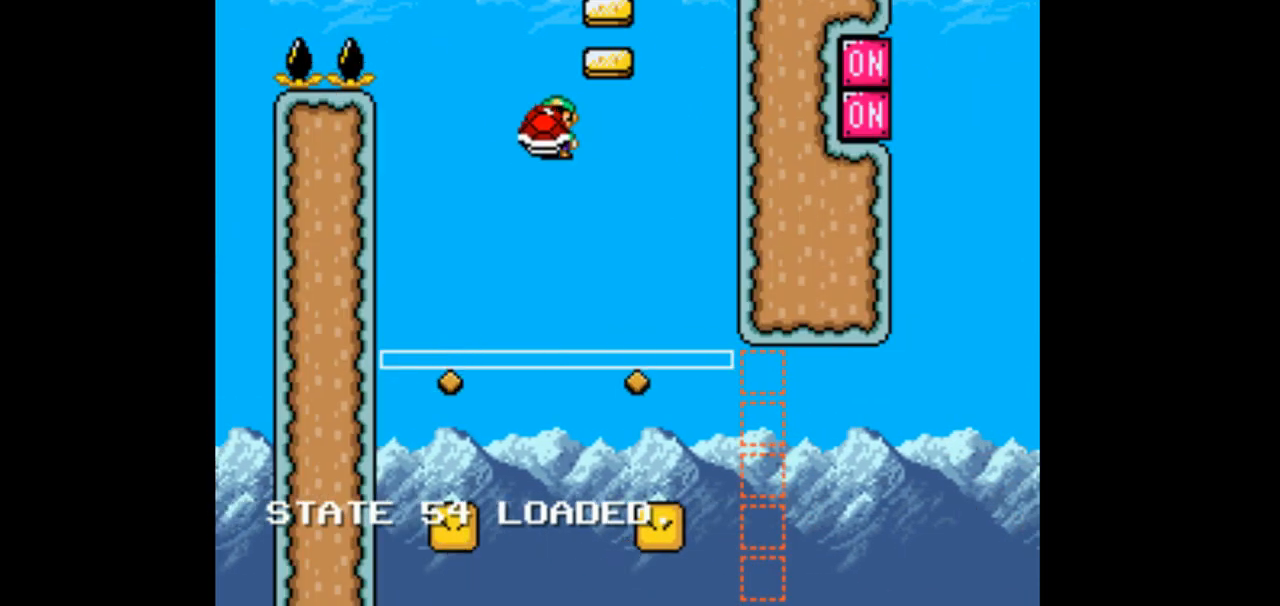
{"dt_ms": 500, "buttons": ["B", "Y"], "events": [[100, "DPAD_LEFT", "down"], [133, "Y", "up"], [233, "Y", "down"], [267, "DPAD_LEFT", "up"]]}
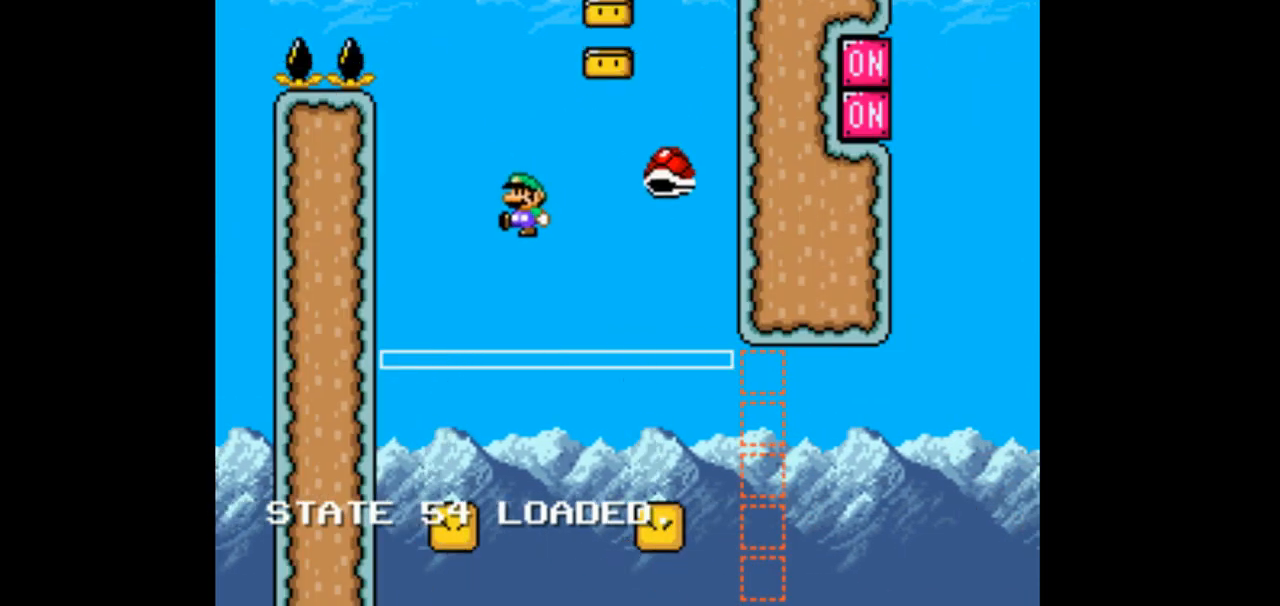
{"dt_ms": 500, "buttons": ["B", "Y", "DPAD_RIGHT"], "events": [[267, "DPAD_LEFT", "down"], [433, "DPAD_LEFT", "up"], [433, "DPAD_RIGHT", "down"]]}
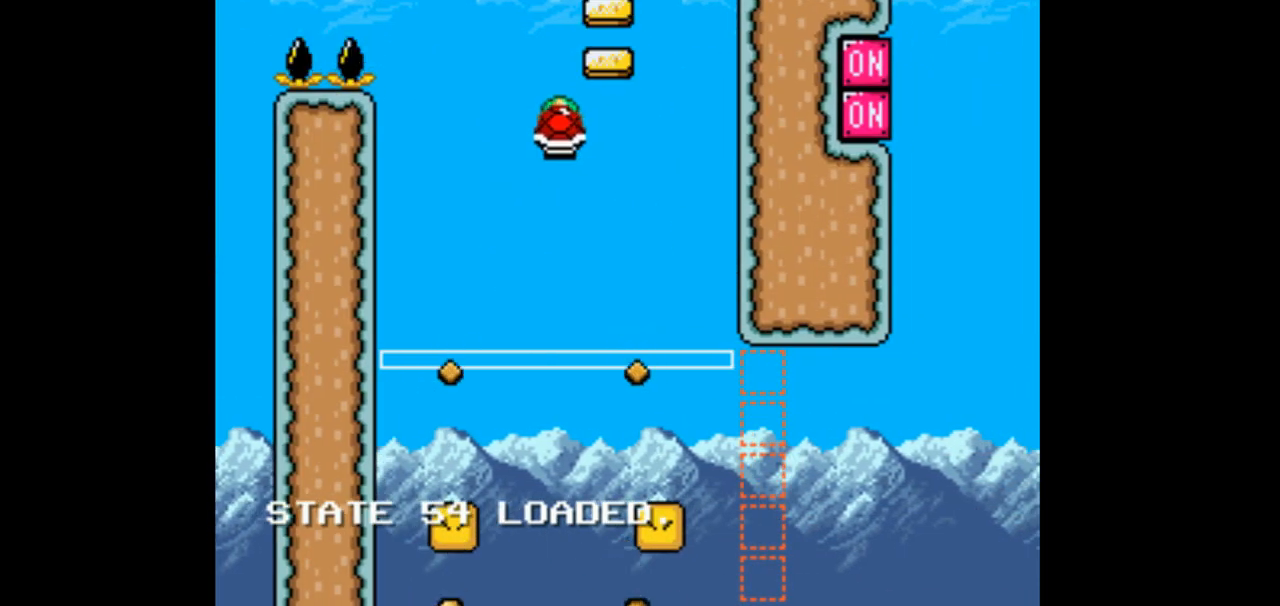
{"dt_ms": 500, "buttons": ["B", "Y"], "events": [[33, "DPAD_RIGHT", "up"], [133, "DPAD_LEFT", "down"], [200, "Y", "up"], [233, "DPAD_LEFT", "up"], [300, "Y", "down"]]}
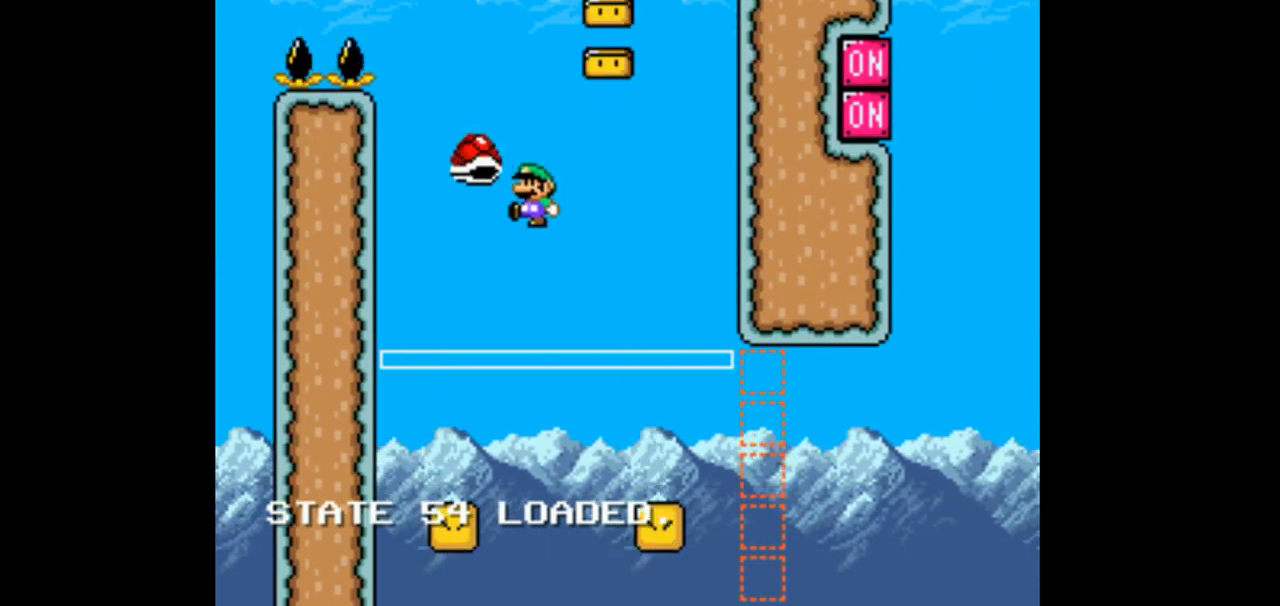
{"dt_ms": 500, "buttons": ["B"], "events": [[133, "DPAD_LEFT", "down"], [367, "DPAD_LEFT", "up"], [367, "Y", "up"]]}
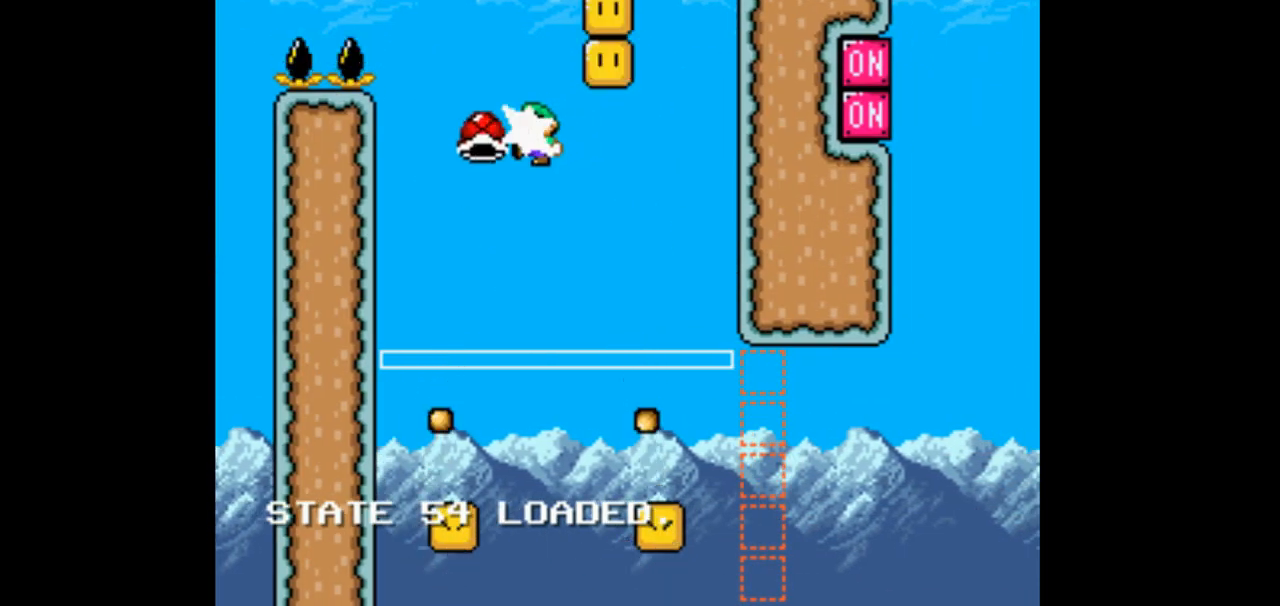
{"dt_ms": 500, "buttons": ["B", "Y"], "events": [[33, "Y", "down"]]}
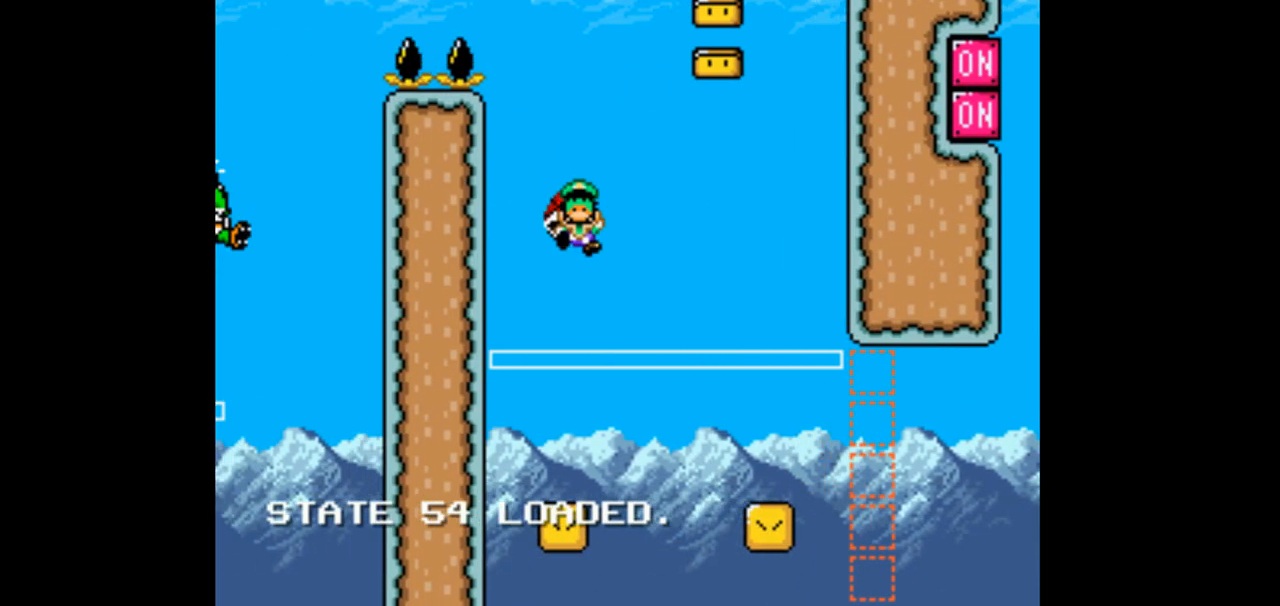
{"dt_ms": 500, "buttons": ["B", "Y", "DPAD_LEFT"], "events": [[133, "DPAD_RIGHT", "down"], [333, "DPAD_RIGHT", "up"], [367, "DPAD_LEFT", "down"]]}
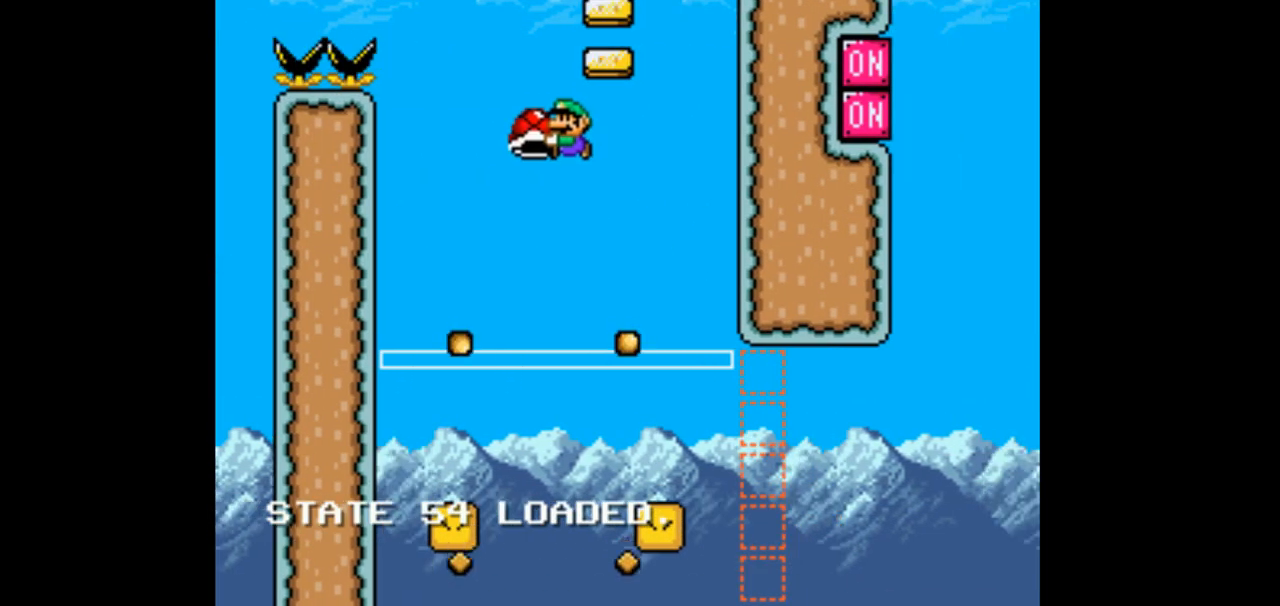
{"dt_ms": 500, "buttons": ["B", "Y"], "events": [[33, "DPAD_LEFT", "up"], [67, "Y", "up"], [167, "Y", "down"]]}
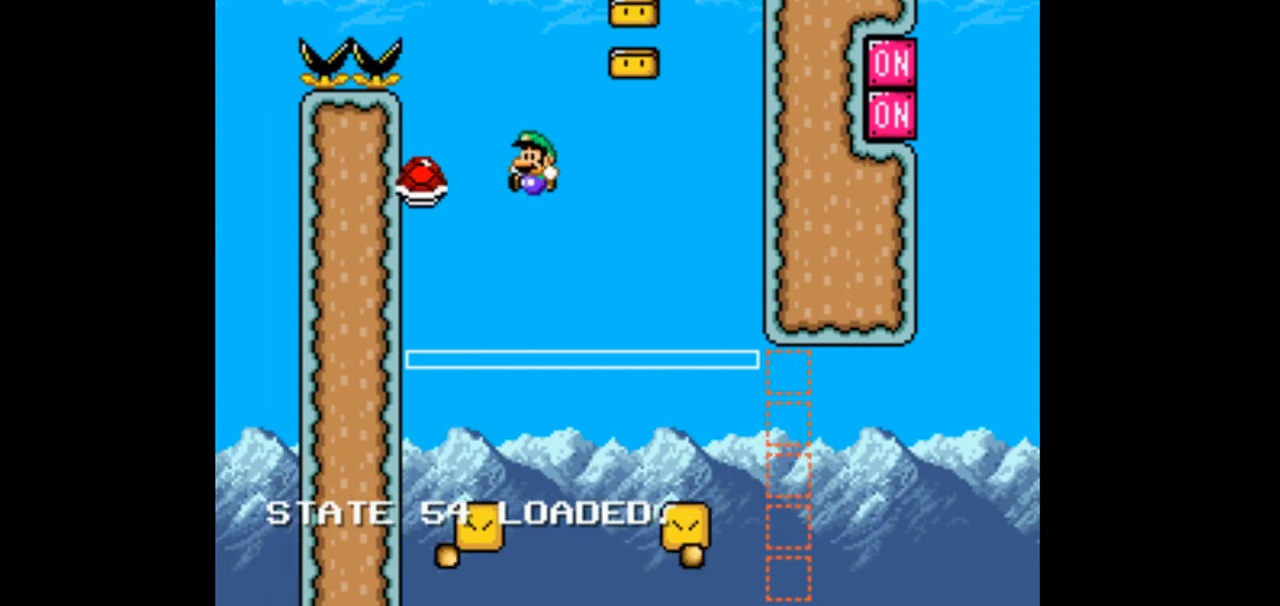
{"dt_ms": 500, "buttons": ["B", "Y"], "events": [[300, "DPAD_RIGHT", "down"], [467, "DPAD_RIGHT", "up"]]}
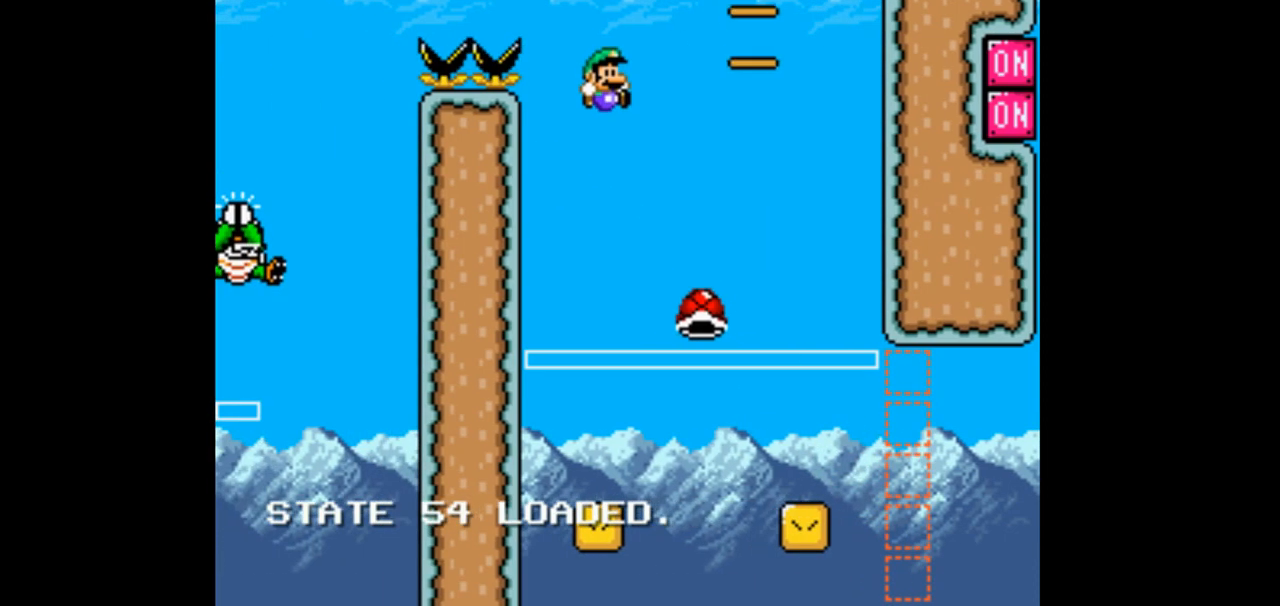
{"dt_ms": 500, "buttons": ["B", "Y"], "events": []}
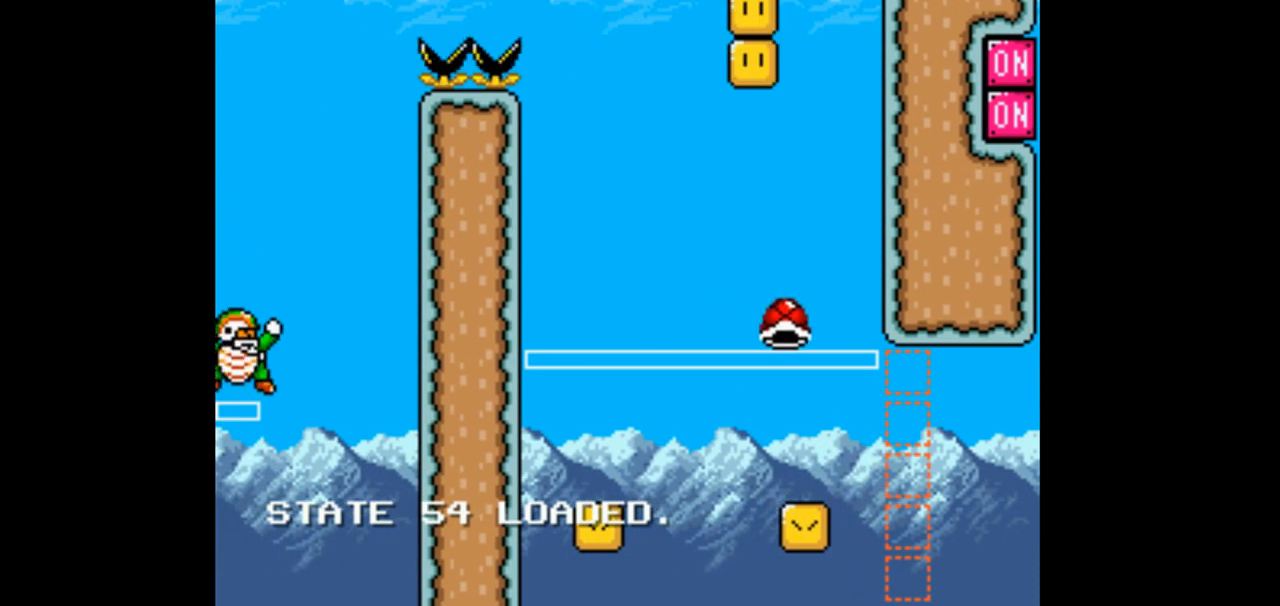
{"dt_ms": 500, "buttons": ["B", "Y", "DPAD_LEFT"], "events": [[67, "DPAD_LEFT", "down"], [267, "DPAD_LEFT", "up"], [500, "DPAD_LEFT", "down"]]}
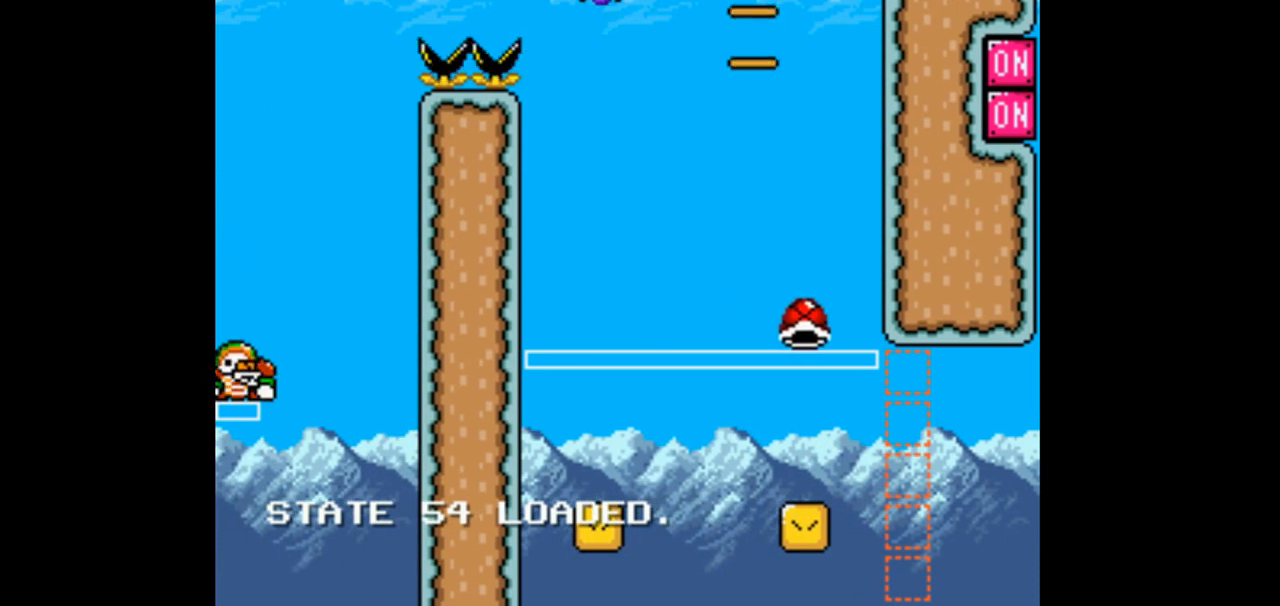
{"dt_ms": 500, "buttons": ["B", "Y"], "events": [[167, "DPAD_LEFT", "up"]]}
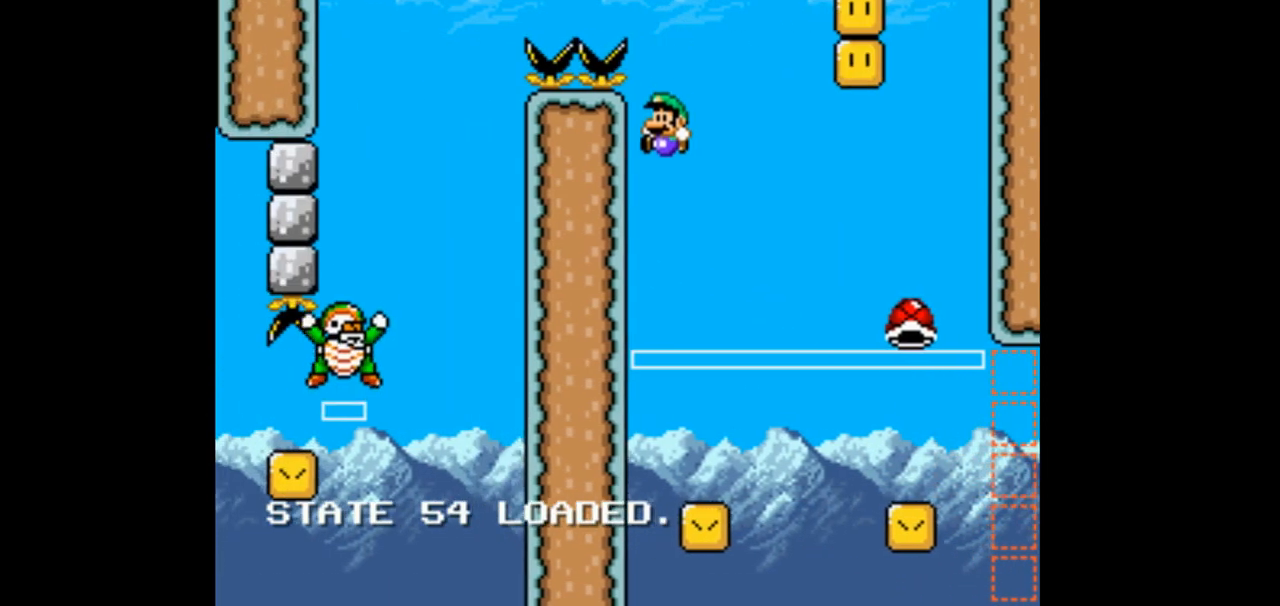
{"dt_ms": 1000, "buttons": ["B", "Y", "DPAD_RIGHT"], "events": [[100, "DPAD_RIGHT", "down"]]}
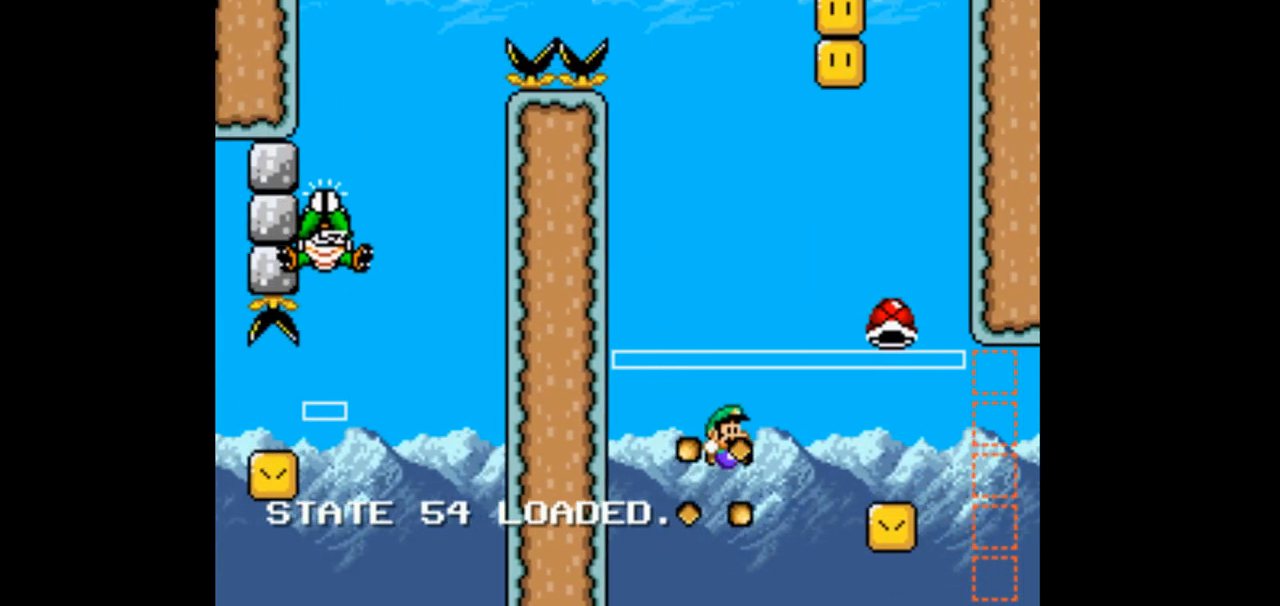
{"dt_ms": 500, "buttons": ["B", "Y"], "events": [[133, "DPAD_RIGHT", "up"]]}
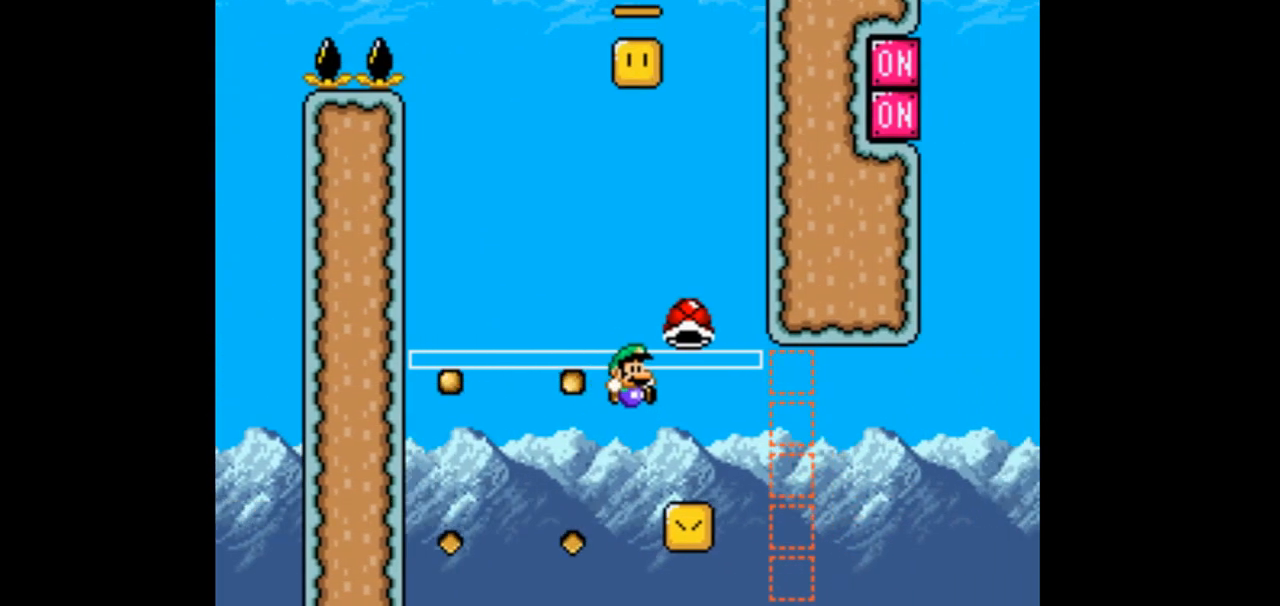
{"dt_ms": 500, "buttons": ["B", "Y", "DPAD_RIGHT"], "events": [[267, "DPAD_LEFT", "down"], [333, "DPAD_LEFT", "up"], [367, "DPAD_RIGHT", "down"]]}
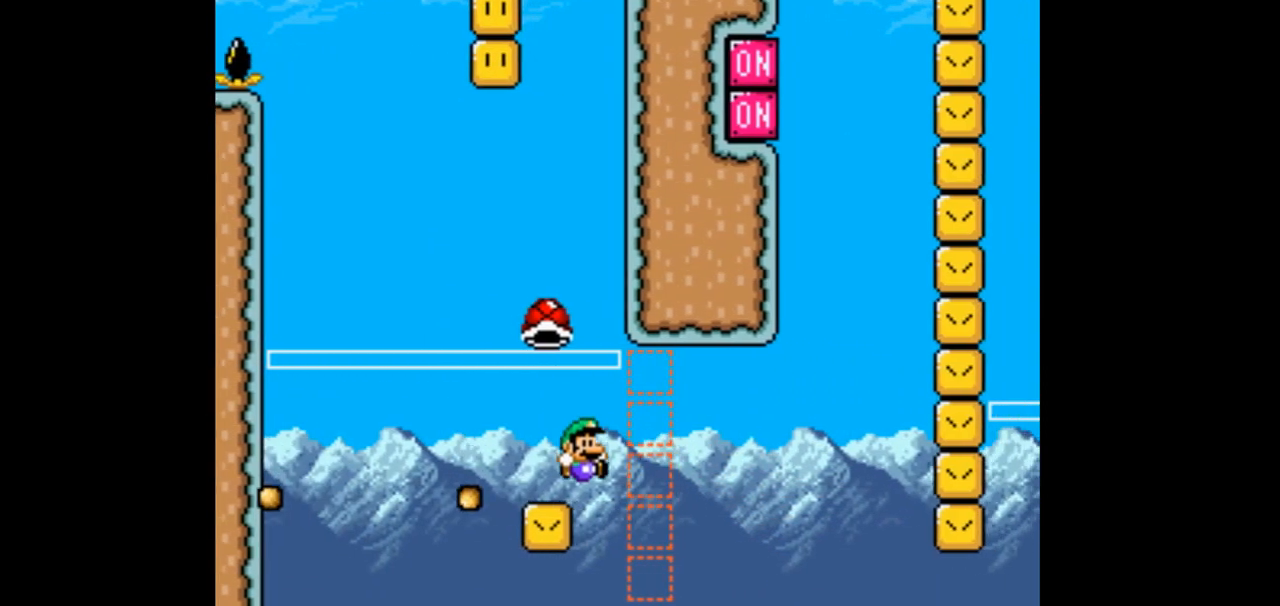
{"dt_ms": 500, "buttons": ["B", "Y"], "events": [[200, "A", "down"], [333, "A", "up"], [333, "DPAD_LEFT", "down"], [333, "DPAD_RIGHT", "up"], [500, "DPAD_LEFT", "up"]]}
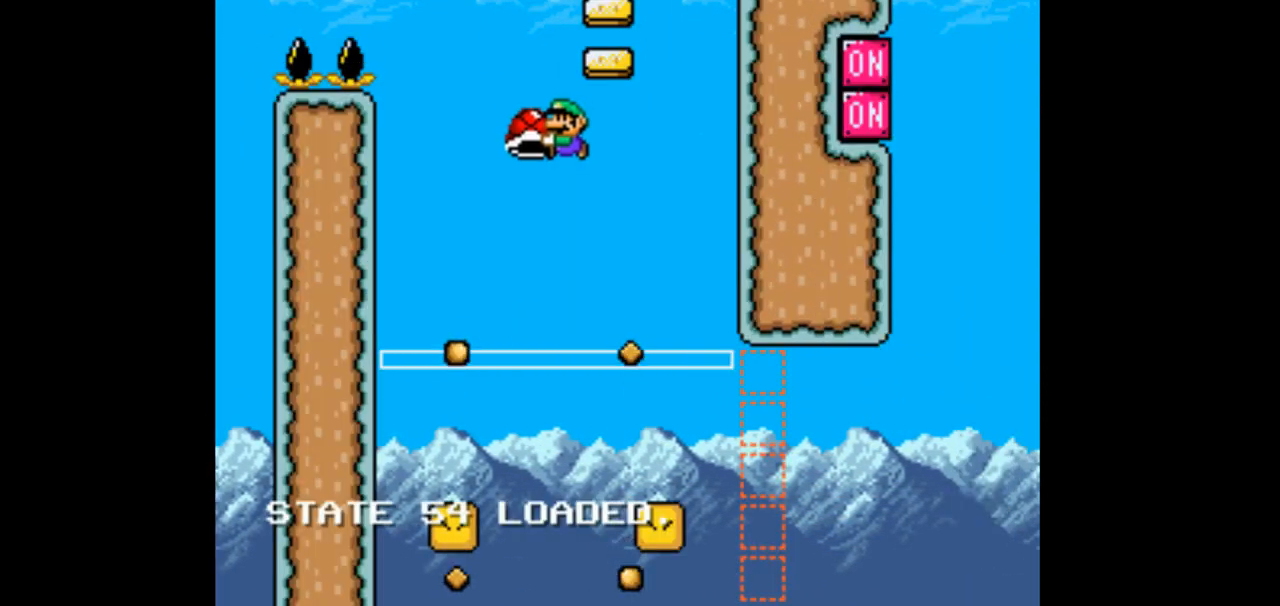
{"dt_ms": 500, "buttons": ["B", "Y"], "events": [[67, "DPAD_LEFT", "down"], [300, "DPAD_LEFT", "up"], [333, "Y", "up"], [433, "Y", "down"]]}
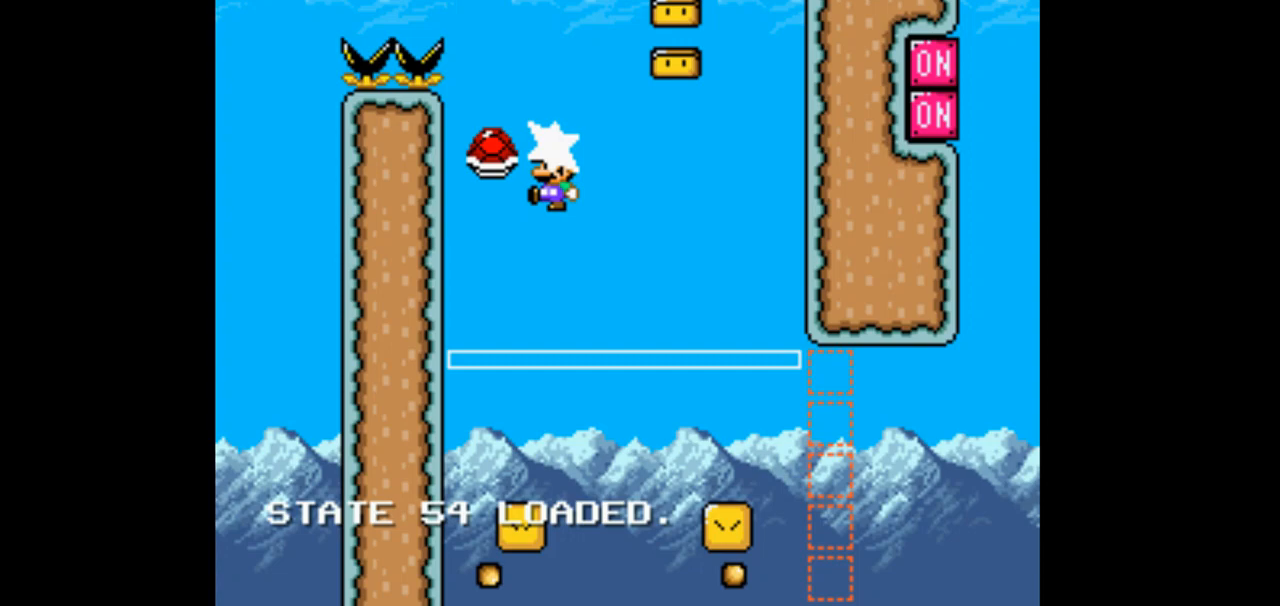
{"dt_ms": 500, "buttons": ["B", "Y"], "events": [[167, "DPAD_LEFT", "down"], [333, "DPAD_LEFT", "up"], [367, "Y", "up"], [467, "Y", "down"]]}
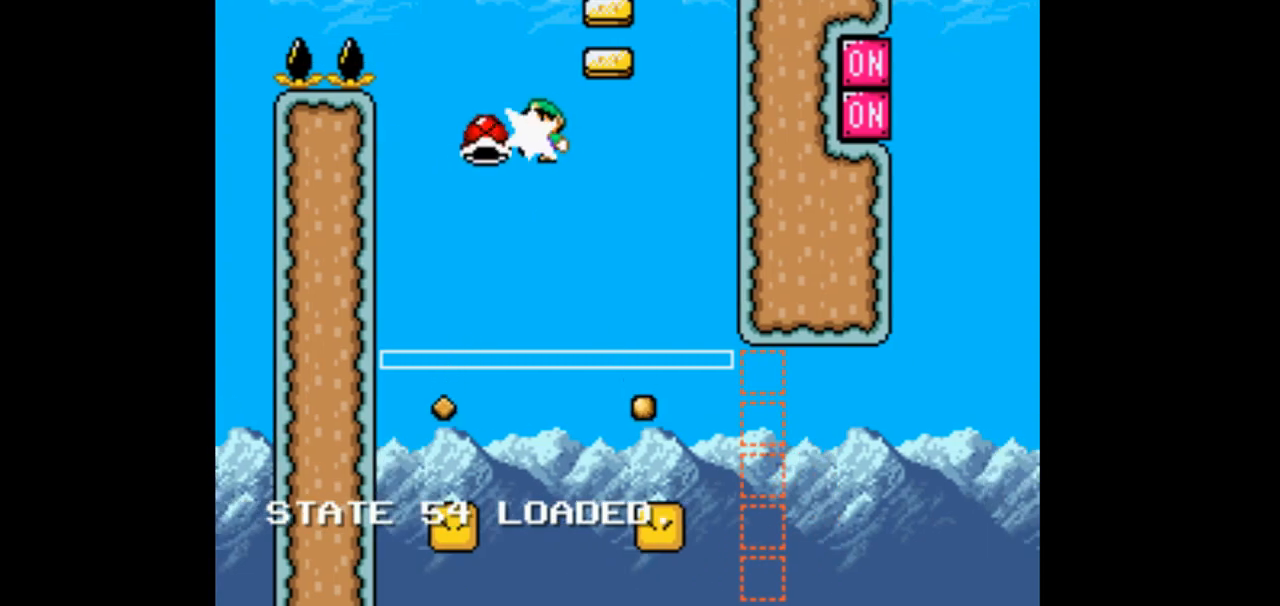
{"dt_ms": 500, "buttons": ["B", "Y"], "events": []}
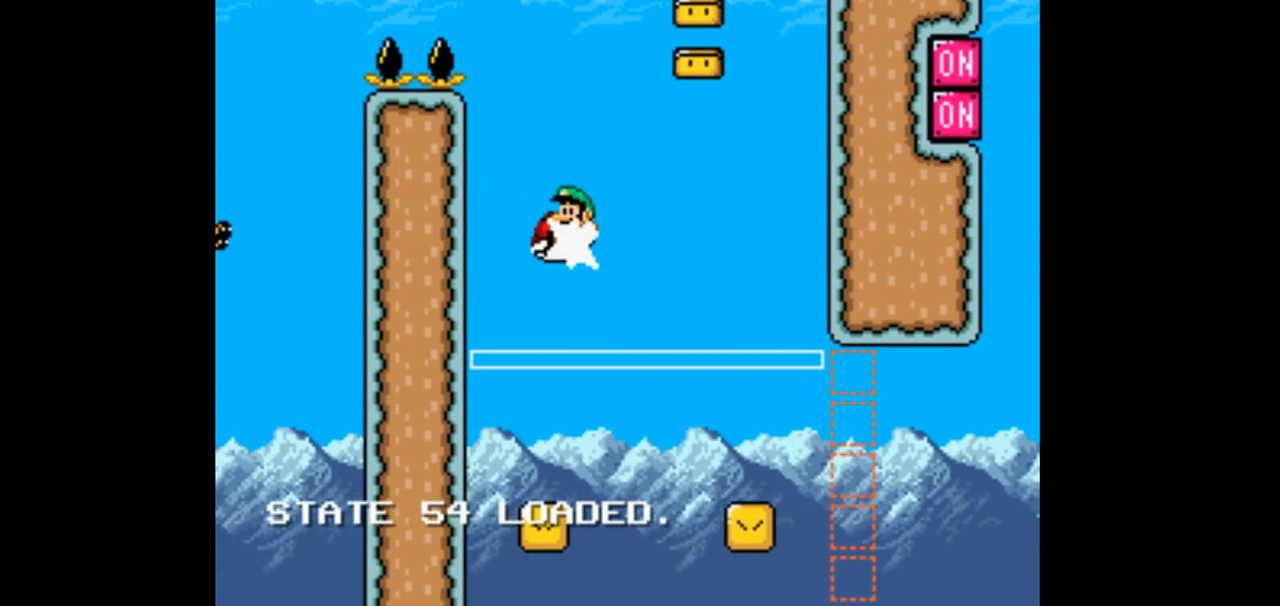
{"dt_ms": 500, "buttons": ["B", "Y"], "events": []}